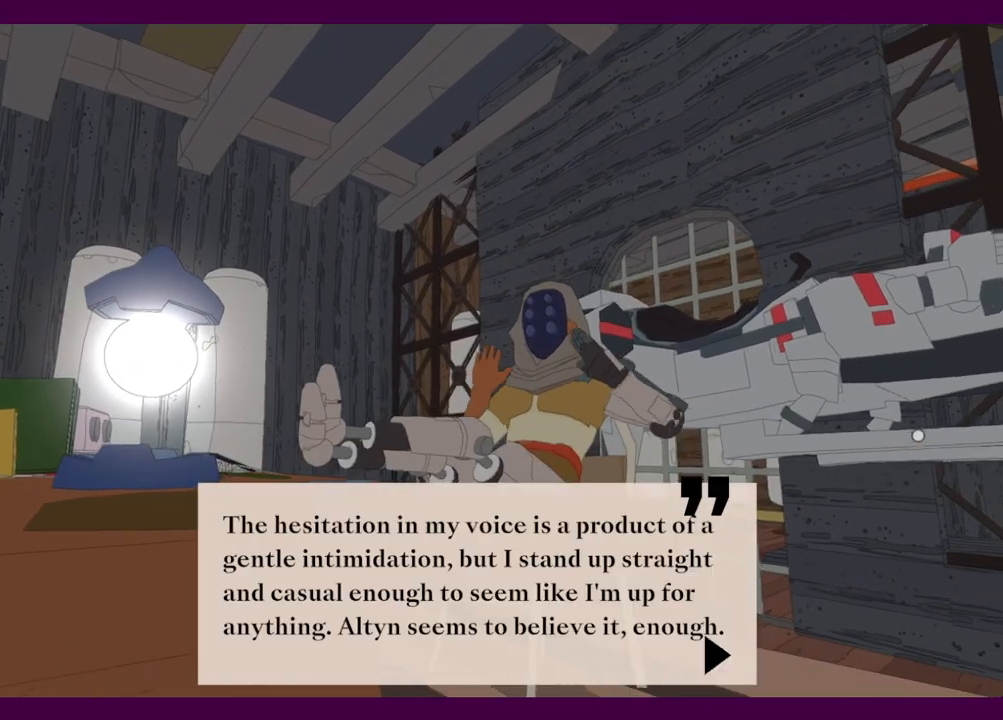
Gameplay with keyboard and mouse; each line is a JSON object with the keys and mouse buttons held at the frame after it. "events" lists presses ("down") and releases ("up") of "1", "2", "3", "4", "5", "a", "alt", "c", "ctrl", "d", "e", "f", "q", "r", "s", "shift", "space", "v", "w", "x", "z", "mouse_left", "mouse_middle", "mouse_right", "mouse_wheel_up" and "mouse_wheel_down" between this image and that frame as [ms after this image, input, new state], when the widget could be followed in between. "mouse_left", "mouse_middle", "mouse_right", "mouse_wheel_up", "mouse_wheel_down" = the "left", "middle", "right", "wheel_up", "wheel_down" buttons of the "mouse" list. No other keys are recorded. Mouse movement is not recorded.
{"keys": ["e"], "mouse": ["left"], "events": [[34, "e", "up"], [84, "mouse_left", "down"], [134, "mouse_left", "up"], [167, "mouse_left", "down"], [217, "e", "down"], [267, "e", "up"], [267, "mouse_left", "up"], [317, "mouse_left", "down"], [367, "e", "down"], [400, "e", "up"], [400, "mouse_left", "up"], [450, "mouse_left", "down"], [500, "e", "down"]]}
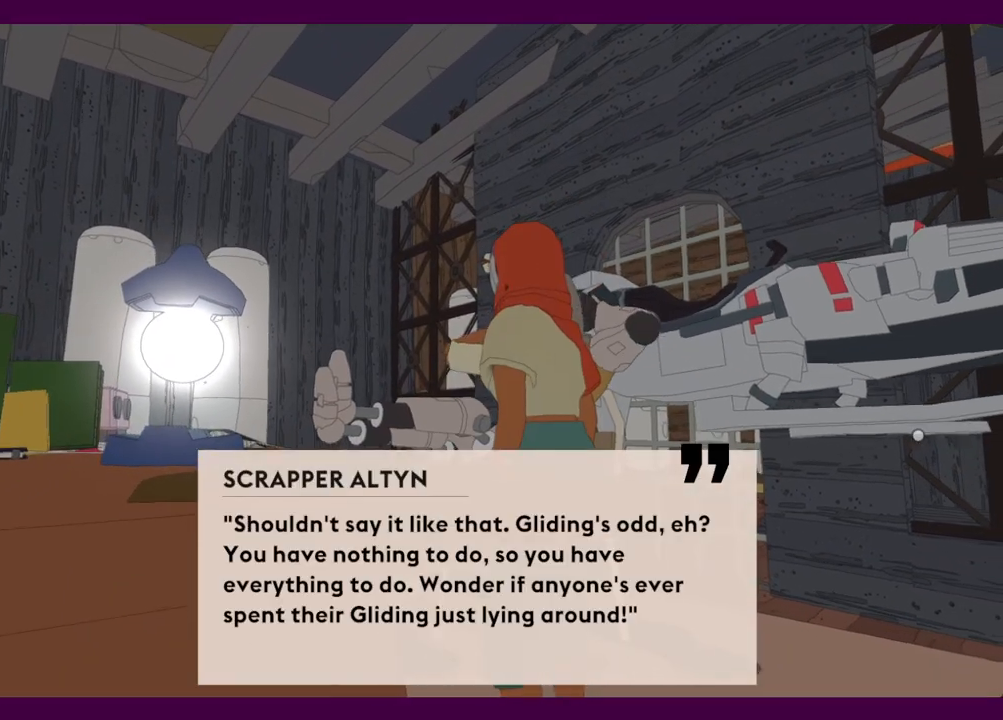
{"keys": [], "mouse": [], "events": [[50, "e", "up"], [50, "mouse_left", "up"], [100, "mouse_left", "down"], [150, "e", "down"], [184, "e", "up"], [184, "mouse_left", "up"], [284, "e", "down"], [284, "mouse_left", "down"], [334, "e", "up"], [334, "mouse_left", "up"], [417, "e", "down"], [417, "mouse_left", "down"], [467, "e", "up"], [467, "mouse_left", "up"]]}
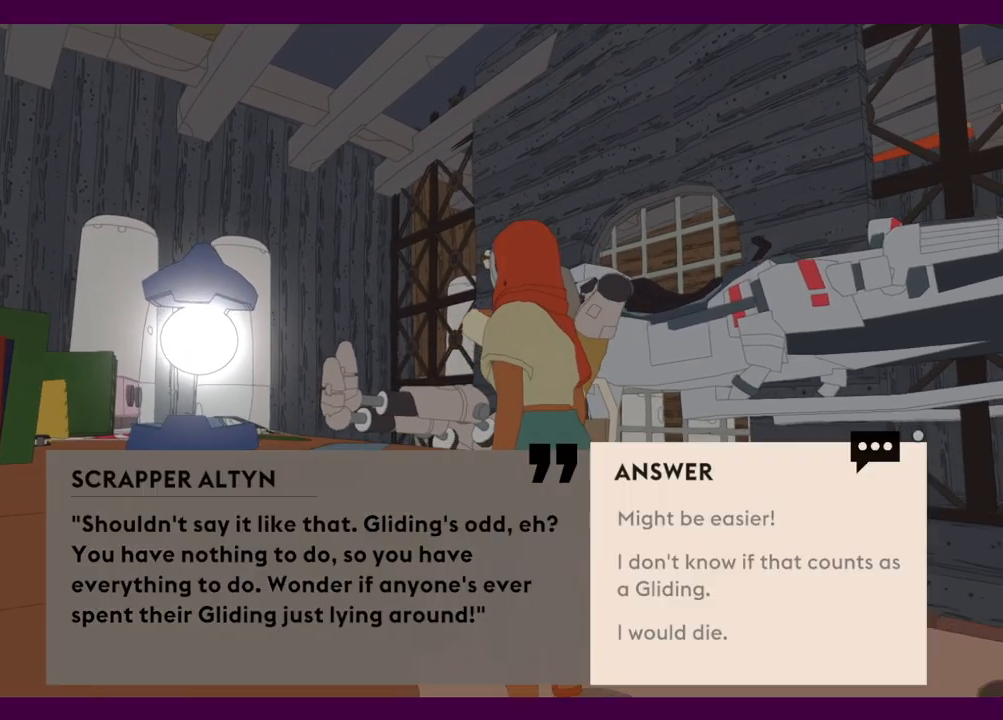
{"keys": ["e"], "mouse": [], "events": [[67, "e", "down"], [67, "mouse_left", "down"], [117, "e", "up"], [150, "mouse_left", "up"], [200, "e", "down"], [250, "e", "up"], [250, "mouse_left", "down"], [300, "mouse_left", "up"], [334, "e", "down"], [384, "e", "up"], [384, "mouse_left", "down"], [434, "mouse_left", "up"], [484, "e", "down"]]}
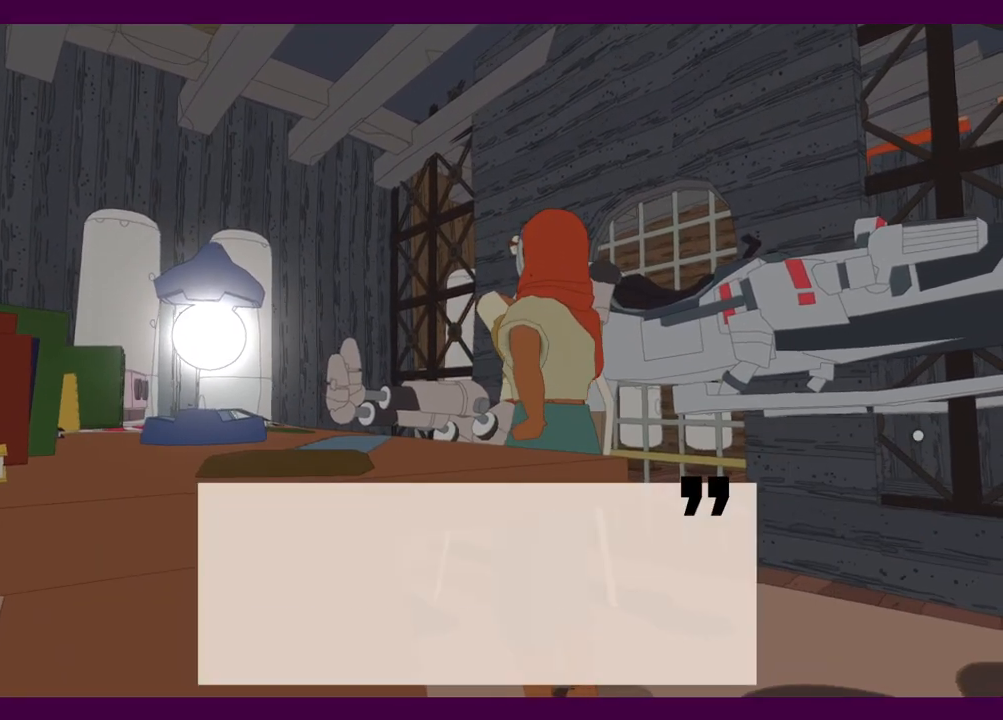
{"keys": ["e"], "mouse": ["left"], "events": [[34, "e", "up"], [34, "mouse_left", "down"], [67, "e", "down"], [167, "e", "up"], [217, "e", "down"], [267, "e", "up"], [267, "mouse_left", "up"], [317, "mouse_left", "down"], [350, "e", "down"], [400, "e", "up"], [400, "mouse_left", "up"], [450, "mouse_left", "down"], [500, "e", "down"]]}
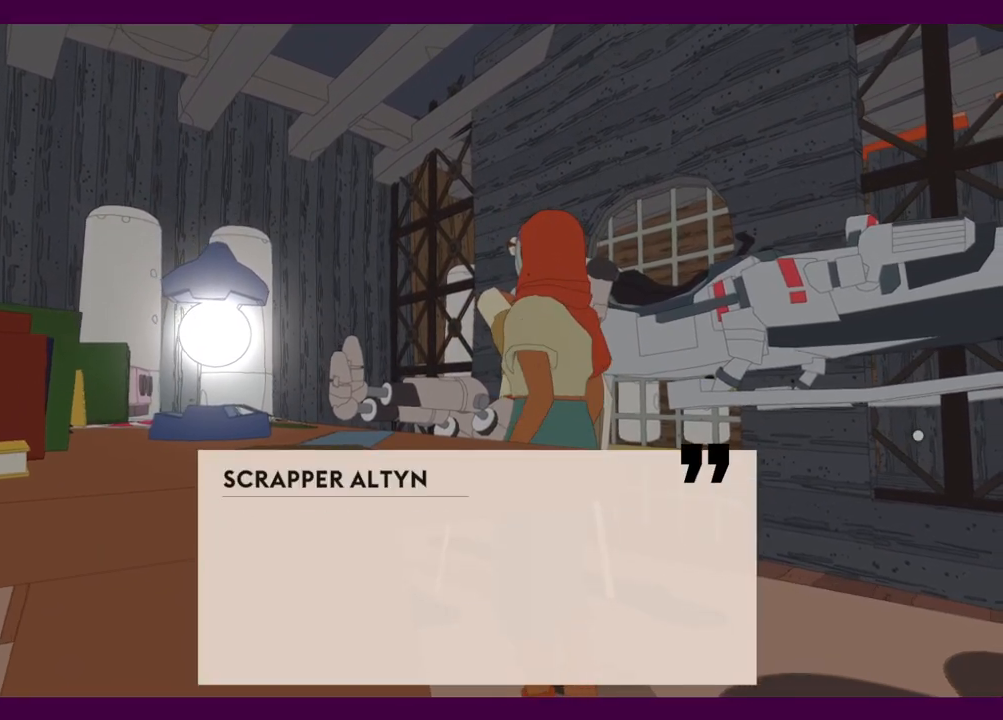
{"keys": [], "mouse": [], "events": [[50, "e", "up"], [50, "mouse_left", "up"], [84, "mouse_left", "down"], [134, "e", "down"], [184, "e", "up"], [184, "mouse_left", "up"], [234, "mouse_left", "down"], [284, "e", "down"], [317, "e", "up"], [317, "mouse_left", "up"], [417, "e", "down"], [417, "mouse_left", "down"], [467, "e", "up"], [467, "mouse_left", "up"]]}
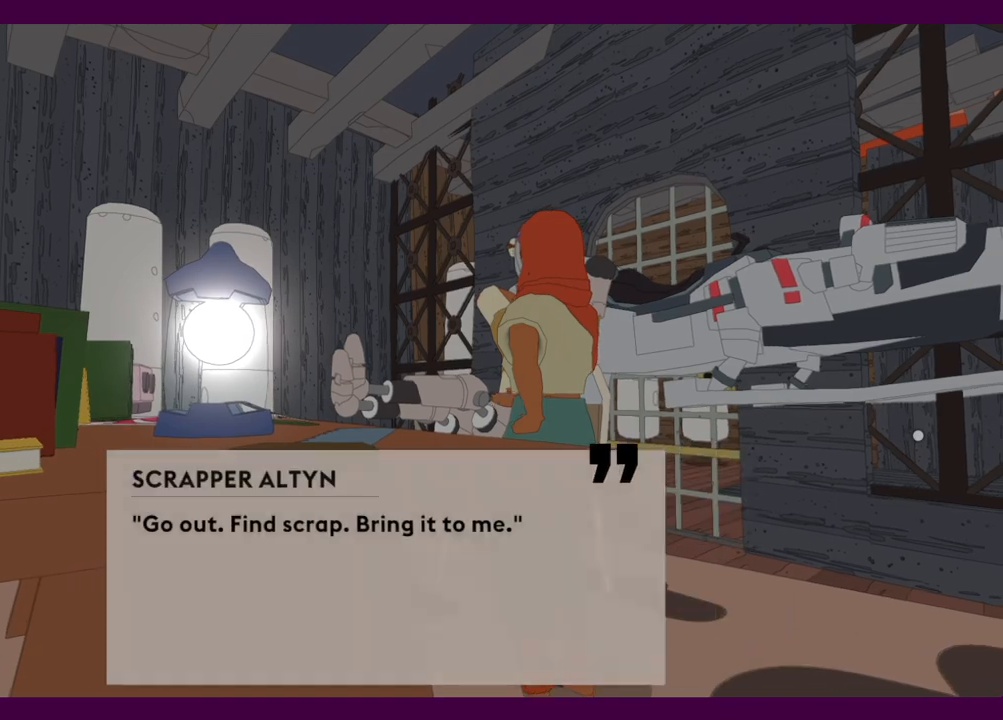
{"keys": ["e"], "mouse": ["left"], "events": [[50, "e", "down"], [50, "mouse_left", "down"], [100, "e", "up"], [100, "mouse_left", "up"], [200, "e", "down"], [200, "mouse_left", "down"], [250, "e", "up"], [250, "mouse_left", "up"], [334, "e", "down"], [334, "mouse_left", "down"], [384, "e", "up"], [384, "mouse_left", "up"], [484, "e", "down"], [484, "mouse_left", "down"]]}
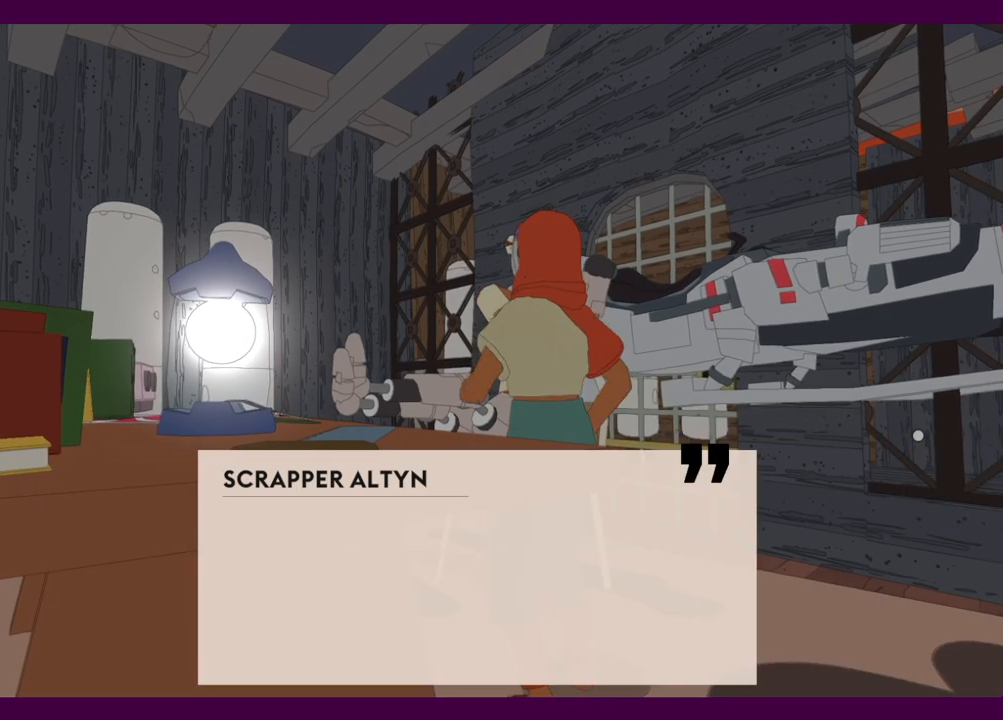
{"keys": [], "mouse": [], "events": [[17, "e", "up"], [67, "e", "down"], [67, "mouse_left", "up"], [167, "e", "up"], [250, "e", "down"], [250, "mouse_left", "down"], [300, "e", "up"], [350, "mouse_left", "up"], [400, "mouse_left", "down"], [450, "e", "down"], [484, "e", "up"], [484, "mouse_left", "up"]]}
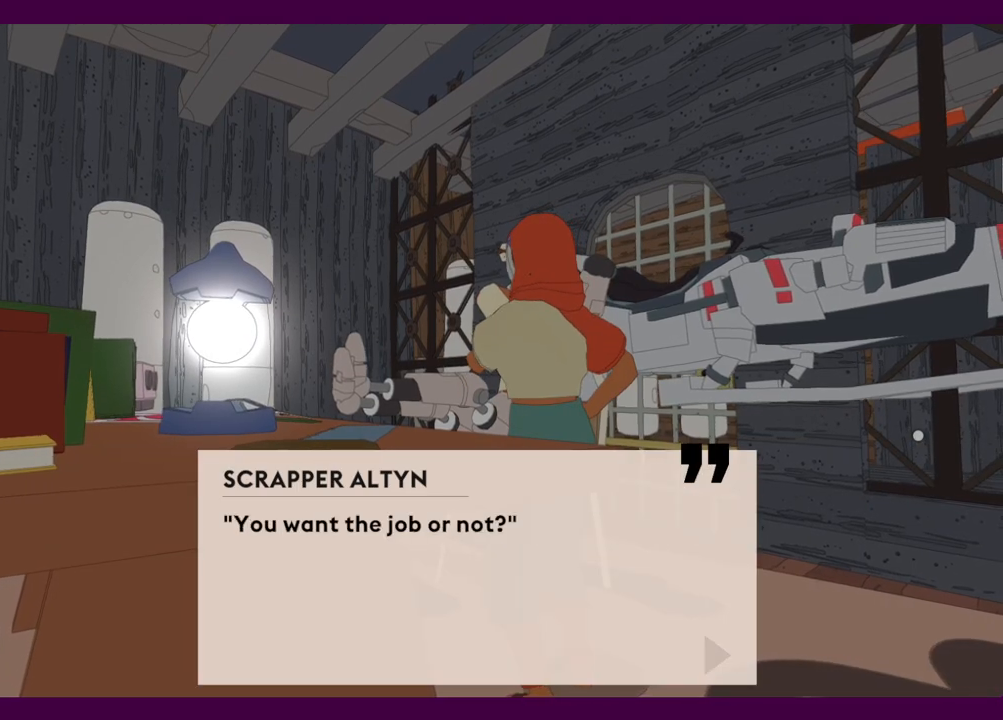
{"keys": ["e"], "mouse": ["left"], "events": [[34, "mouse_left", "down"], [84, "e", "down"], [134, "e", "up"], [134, "mouse_left", "up"], [217, "e", "down"], [217, "mouse_left", "down"], [267, "e", "up"], [267, "mouse_left", "up"], [367, "e", "down"], [367, "mouse_left", "down"], [417, "e", "up"], [417, "mouse_left", "up"], [500, "e", "down"], [500, "mouse_left", "down"]]}
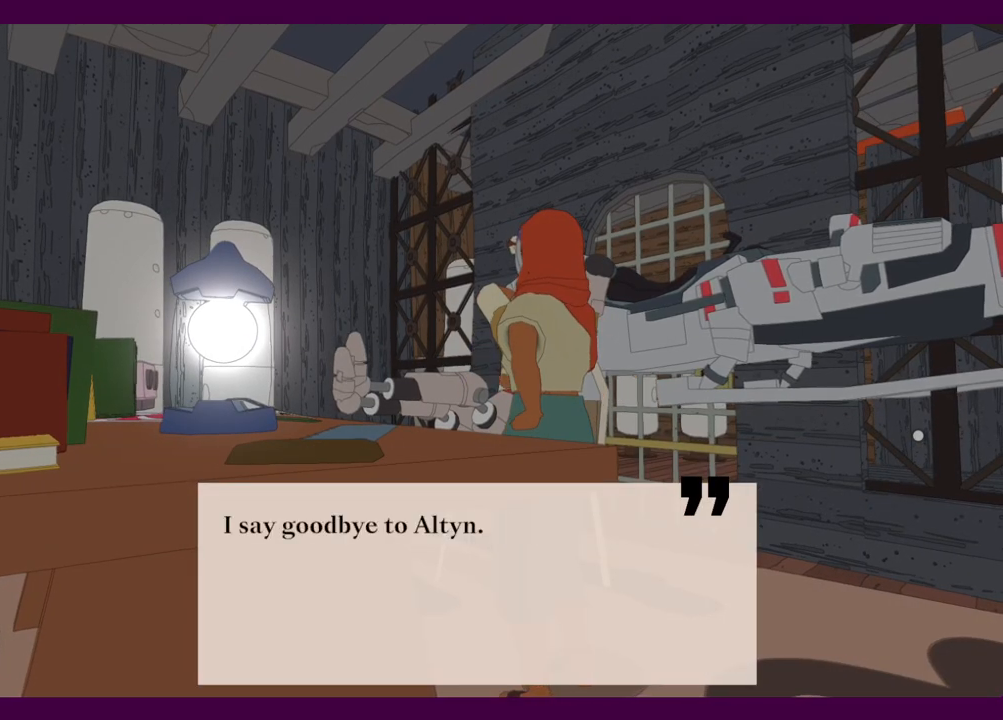
{"keys": [], "mouse": [], "events": [[50, "e", "up"], [50, "mouse_left", "up"], [150, "e", "down"], [150, "mouse_left", "down"], [200, "e", "up"], [200, "mouse_left", "up"], [284, "e", "down"], [284, "mouse_left", "down"], [334, "e", "up"], [334, "mouse_left", "up"], [434, "e", "down"], [434, "mouse_left", "down"], [484, "e", "up"], [484, "mouse_left", "up"]]}
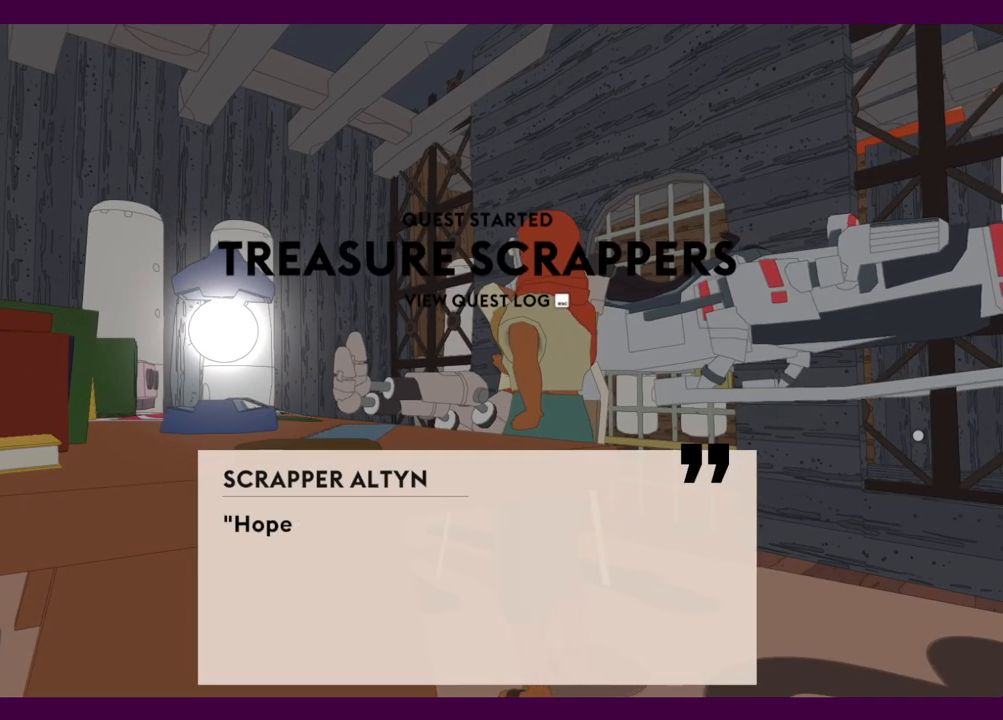
{"keys": [], "mouse": [], "events": [[67, "e", "down"], [67, "mouse_left", "down"], [117, "e", "up"], [117, "mouse_left", "up"], [217, "e", "down"], [217, "mouse_left", "down"], [300, "e", "up"], [300, "mouse_left", "up"], [350, "mouse_left", "down"], [400, "e", "down"], [450, "e", "up"], [450, "mouse_left", "up"]]}
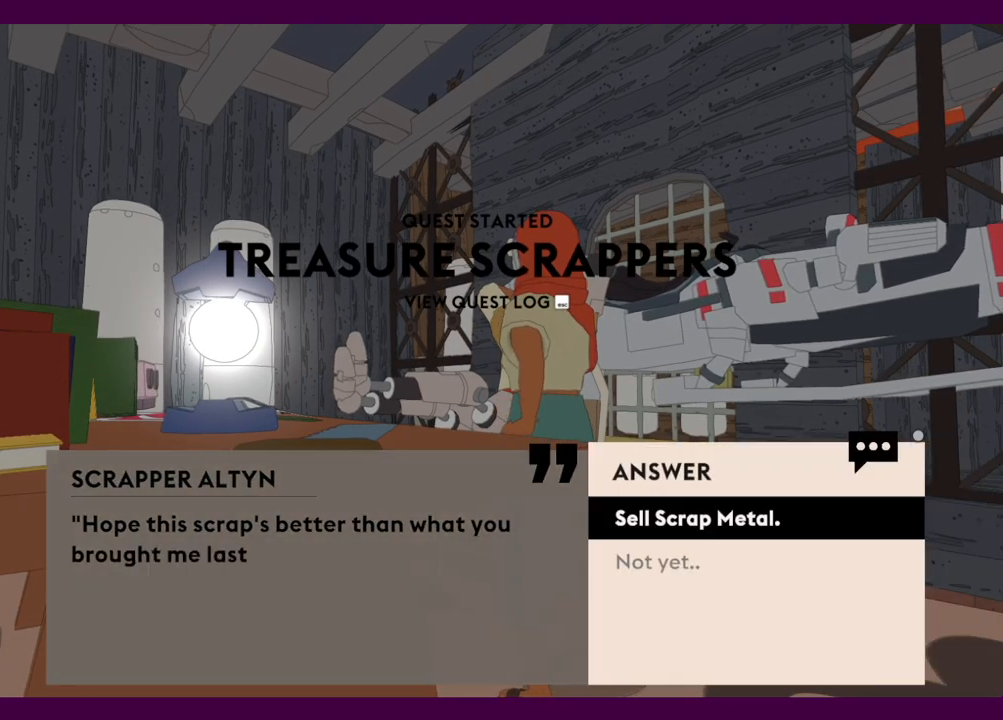
{"keys": ["e"], "mouse": ["left"], "events": [[34, "e", "down"], [34, "mouse_left", "down"], [84, "e", "up"], [84, "mouse_left", "up"], [184, "e", "down"], [184, "mouse_left", "down"], [217, "e", "up"], [217, "mouse_left", "up"], [317, "mouse_left", "down"], [367, "e", "down"], [417, "e", "up"], [417, "mouse_left", "up"], [450, "mouse_left", "down"], [500, "e", "down"]]}
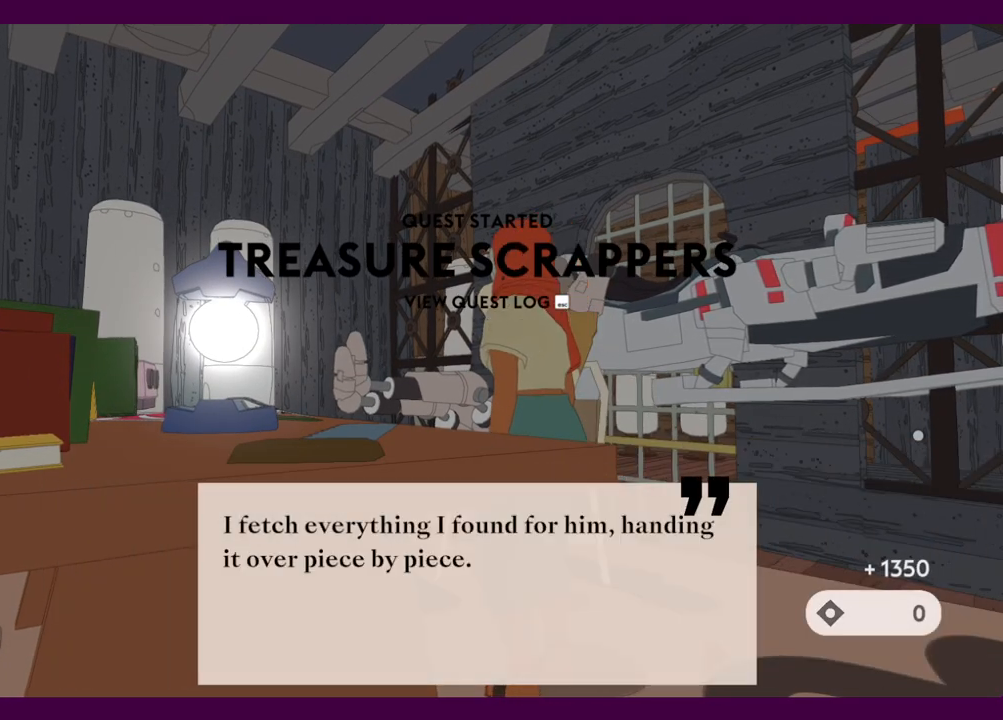
{"keys": ["e"], "mouse": [], "events": [[50, "e", "up"], [50, "mouse_left", "up"], [100, "mouse_left", "down"], [150, "e", "down"], [184, "mouse_left", "up"], [234, "e", "up"], [284, "mouse_left", "down"], [334, "e", "down"], [334, "mouse_left", "up"], [384, "e", "up"], [417, "mouse_left", "down"], [467, "e", "down"], [467, "mouse_left", "up"]]}
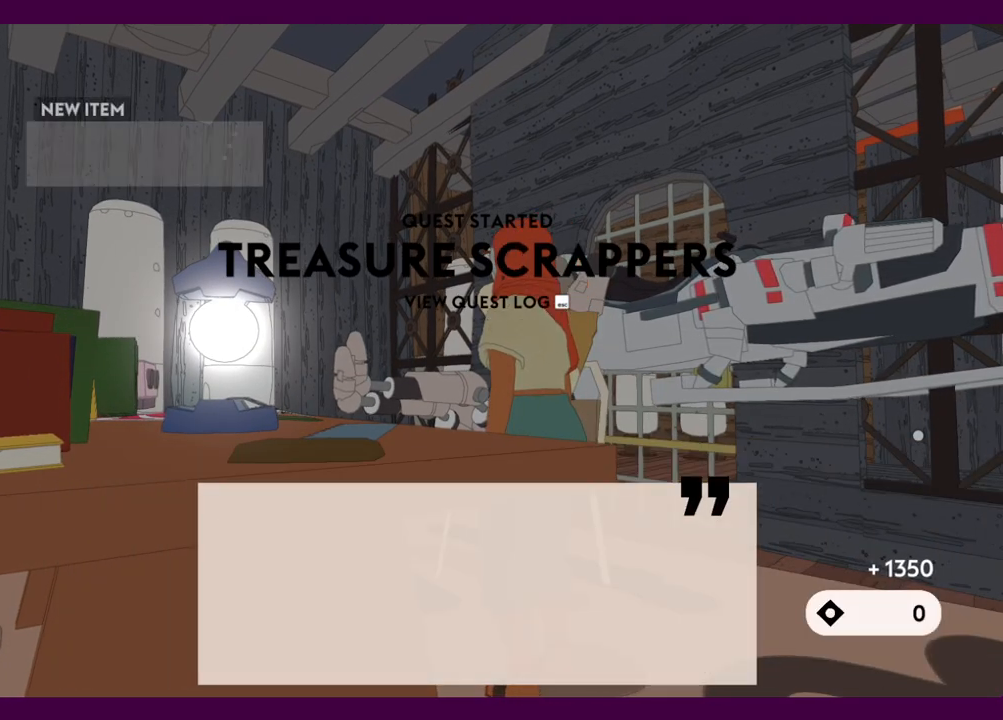
{"keys": [], "mouse": [], "events": [[17, "e", "up"], [67, "mouse_left", "down"], [117, "e", "down"], [150, "e", "up"], [150, "mouse_left", "up"], [200, "mouse_left", "down"], [250, "e", "down"], [300, "e", "up"], [300, "mouse_left", "up"], [384, "e", "down"], [384, "mouse_left", "down"], [484, "e", "up"], [484, "mouse_left", "up"]]}
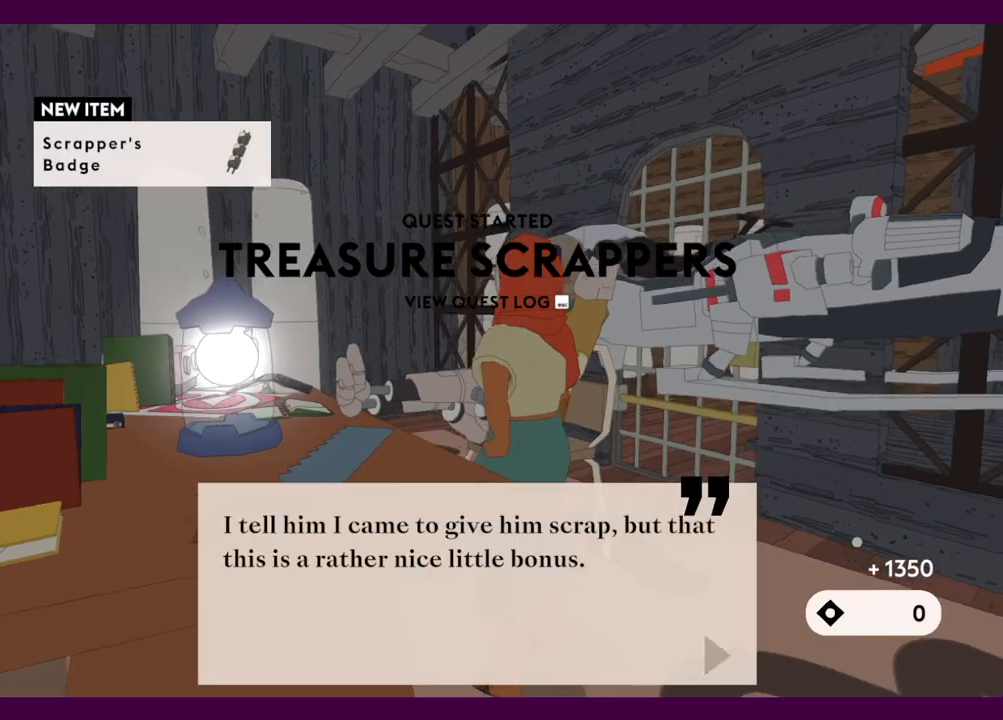
{"keys": [], "mouse": [], "events": [[67, "e", "down"], [67, "mouse_left", "down"], [117, "e", "up"], [117, "mouse_left", "up"], [217, "mouse_left", "down"], [267, "e", "down"], [300, "e", "up"], [300, "mouse_left", "up"], [400, "e", "down"], [400, "mouse_left", "down"], [450, "mouse_left", "up"], [500, "e", "up"]]}
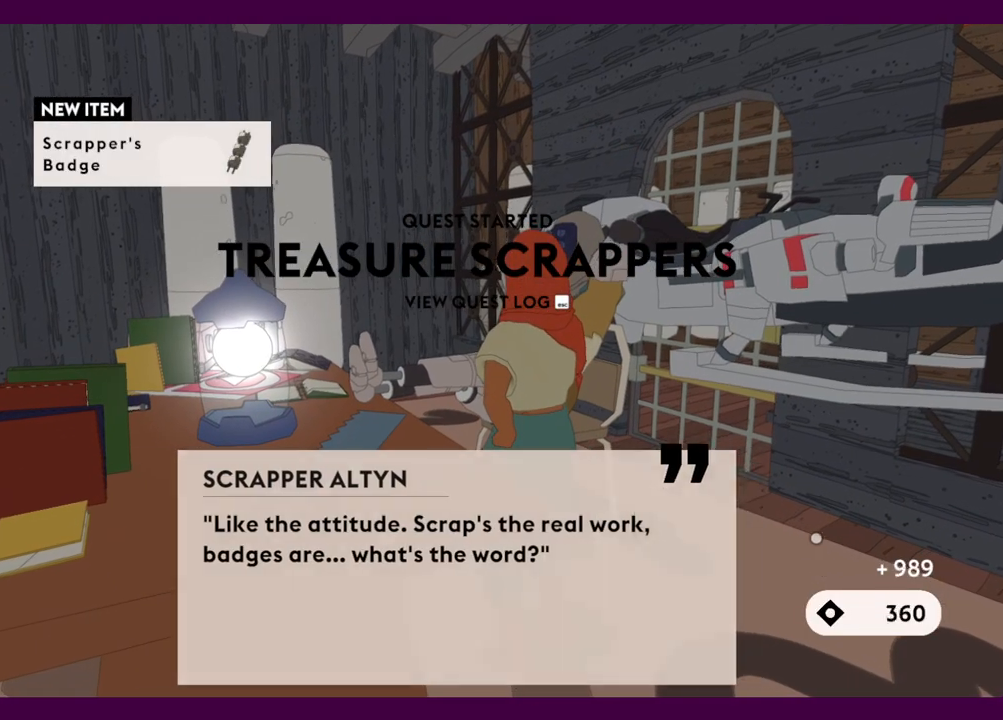
{"keys": ["e"], "mouse": [], "events": [[84, "e", "down"], [84, "mouse_left", "down"], [134, "mouse_left", "up"], [184, "e", "up"], [284, "e", "down"], [284, "mouse_left", "down"], [317, "e", "up"], [417, "e", "down"], [467, "mouse_left", "up"]]}
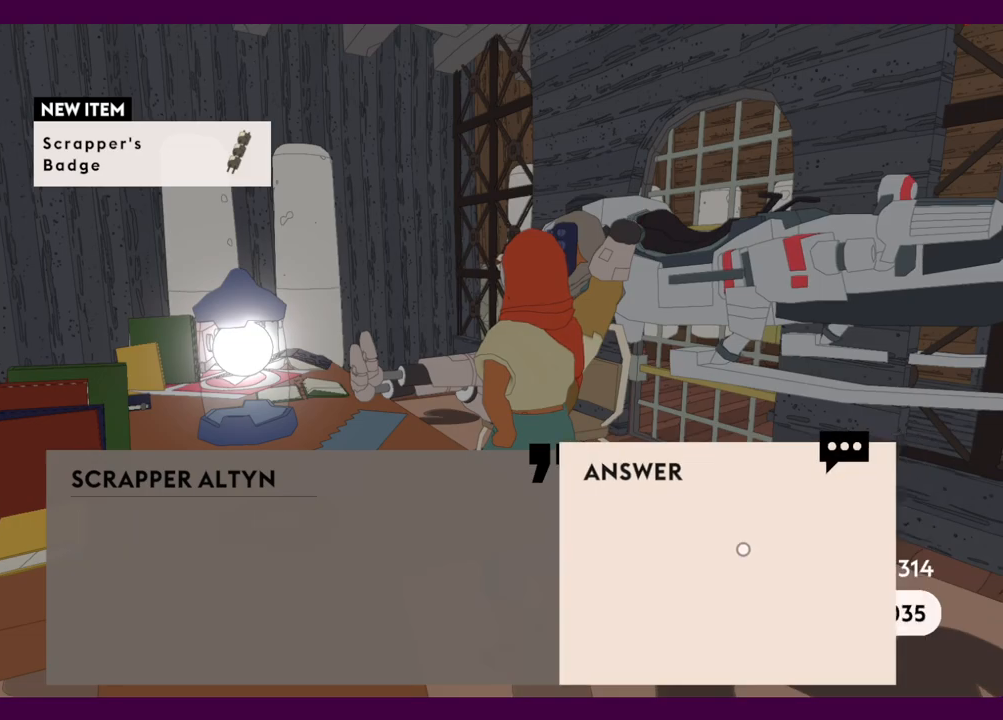
{"keys": ["e"], "mouse": [], "events": [[17, "e", "up"], [50, "mouse_left", "down"], [100, "e", "down"], [150, "e", "up"], [150, "mouse_left", "up"], [250, "e", "down"], [250, "mouse_left", "down"], [334, "e", "up"], [334, "mouse_left", "up"], [384, "mouse_left", "down"], [434, "e", "down"], [484, "mouse_left", "up"]]}
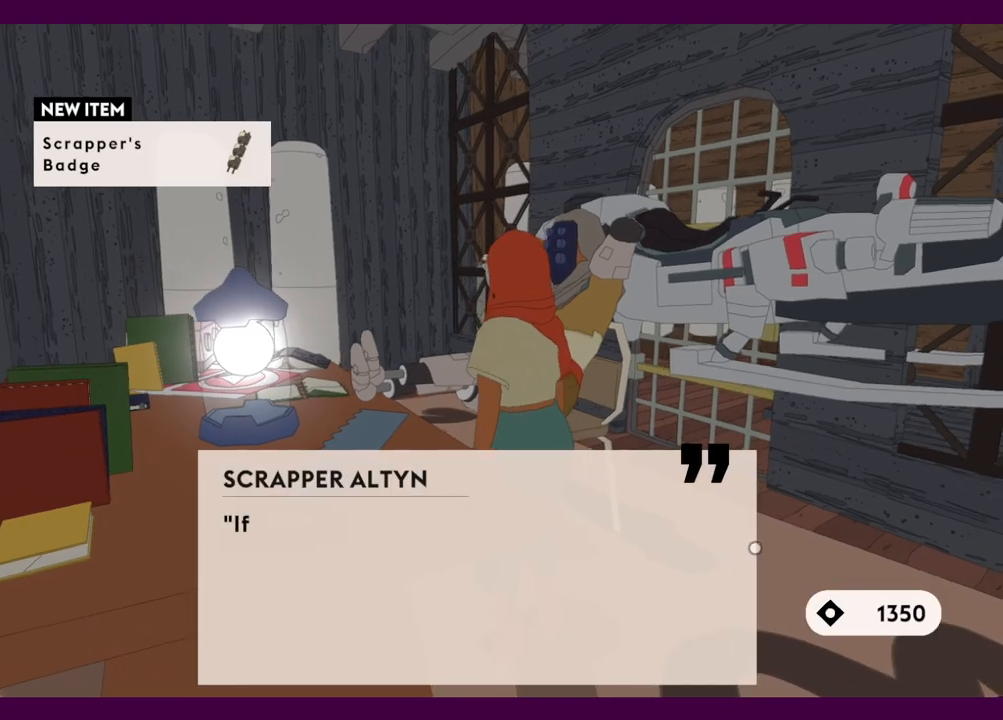
{"keys": [], "mouse": ["left"], "events": [[34, "e", "up"], [67, "e", "down"], [67, "mouse_left", "down"], [117, "mouse_left", "up"], [167, "e", "up"], [217, "e", "down"], [217, "mouse_left", "down"], [267, "e", "up"], [267, "mouse_left", "up"], [350, "mouse_left", "down"], [400, "e", "down"], [400, "mouse_left", "up"], [450, "e", "up"], [500, "mouse_left", "down"]]}
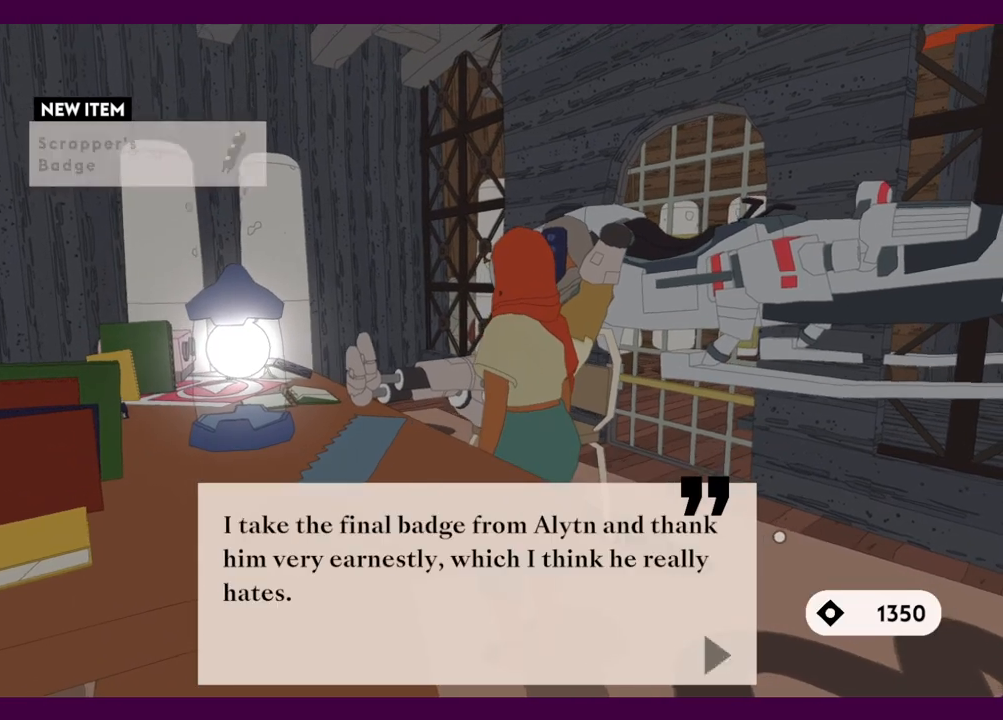
{"keys": ["d"], "mouse": ["left"], "events": [[100, "mouse_left", "up"], [134, "d", "down"], [134, "mouse_left", "down"], [234, "mouse_left", "up"], [284, "mouse_left", "down"], [367, "mouse_left", "up"], [417, "mouse_left", "down"]]}
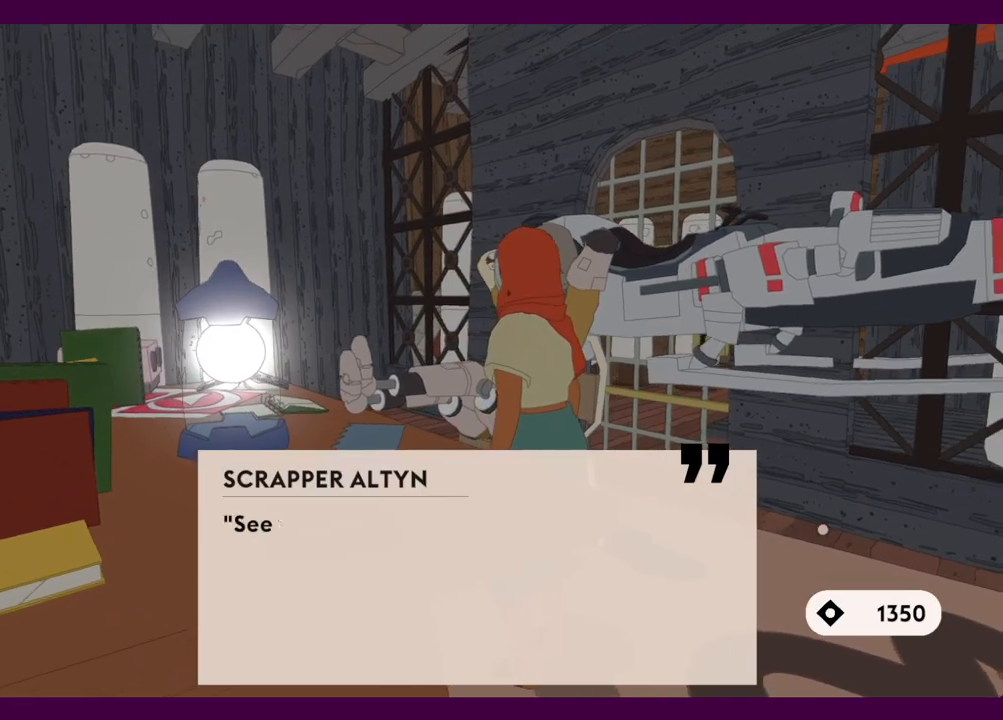
{"keys": [], "mouse": [], "events": [[17, "mouse_left", "up"], [50, "mouse_left", "down"], [150, "mouse_left", "up"], [200, "mouse_left", "down"], [284, "d", "up"], [284, "mouse_left", "up"], [334, "mouse_left", "down"], [384, "e", "down"], [434, "e", "up"], [434, "mouse_left", "up"]]}
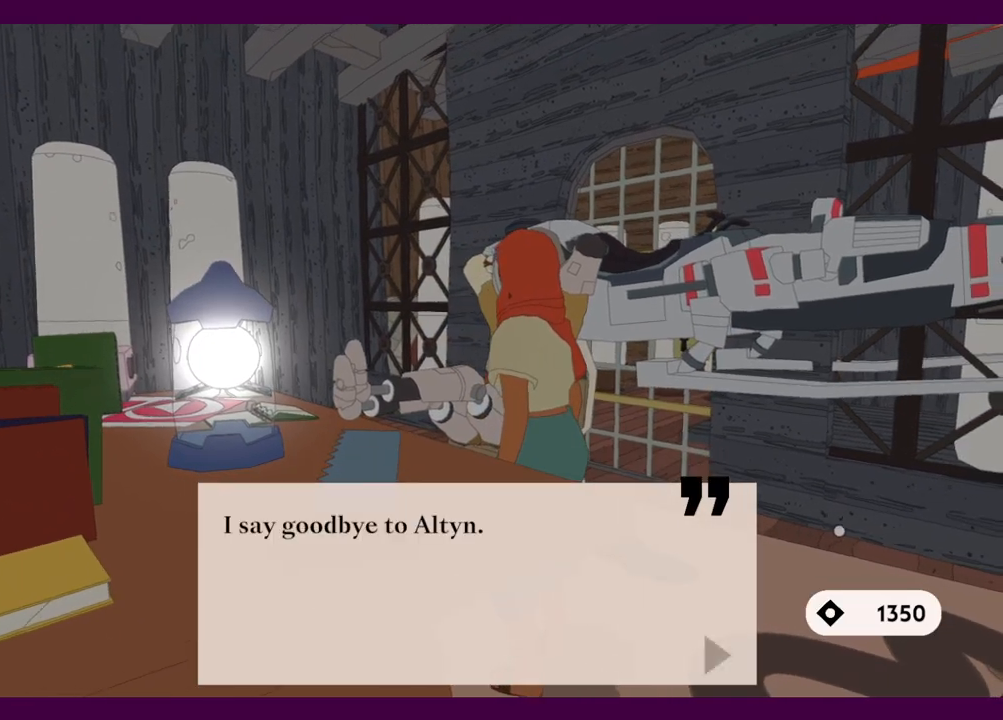
{"keys": ["d", "w"], "mouse": [], "events": [[17, "mouse_left", "down"], [117, "mouse_left", "up"], [167, "mouse_left", "down"], [217, "d", "down"], [267, "mouse_left", "up"], [500, "w", "down"]]}
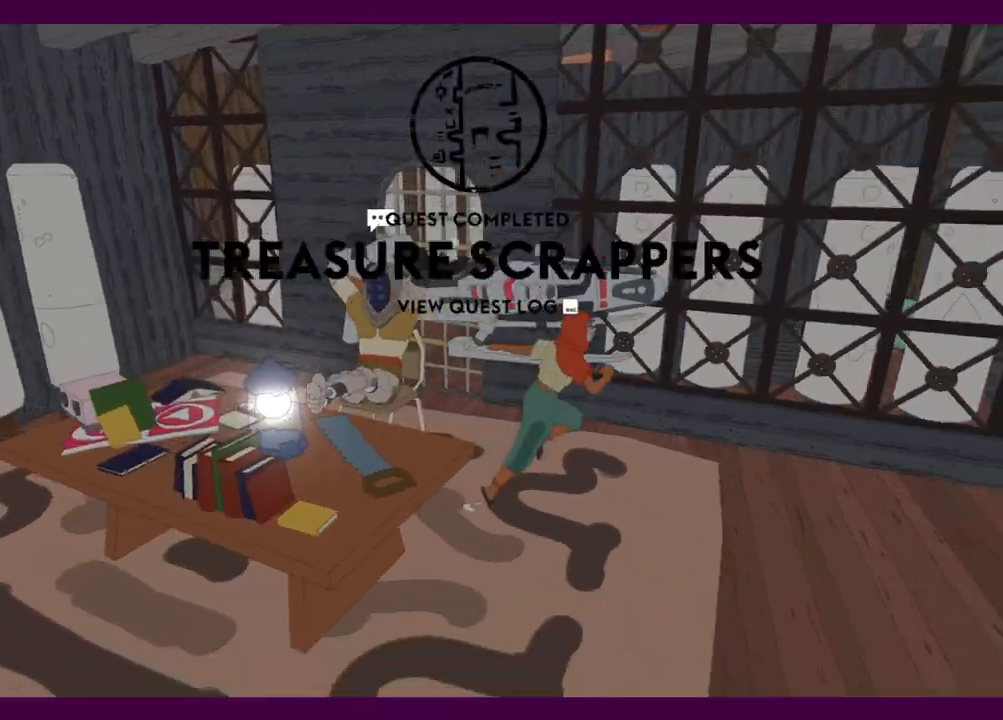
{"keys": [], "mouse": [], "events": [[34, "d", "up"], [234, "e", "down"], [317, "e", "up"], [317, "w", "up"]]}
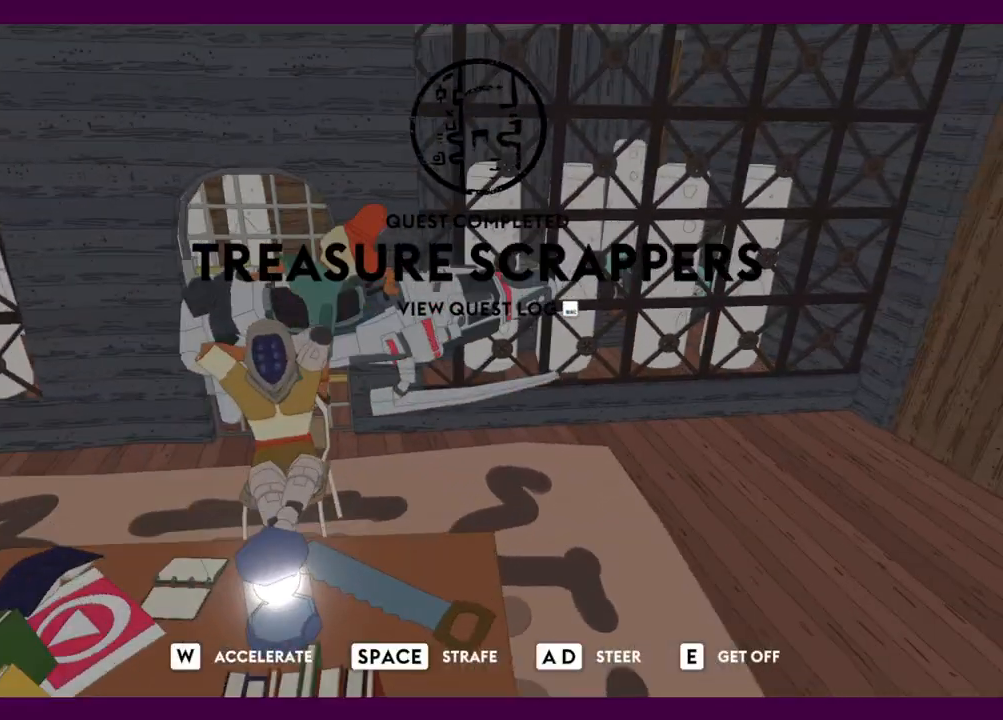
{"keys": ["d", "w"], "mouse": [], "events": [[100, "d", "down"], [200, "w", "down"]]}
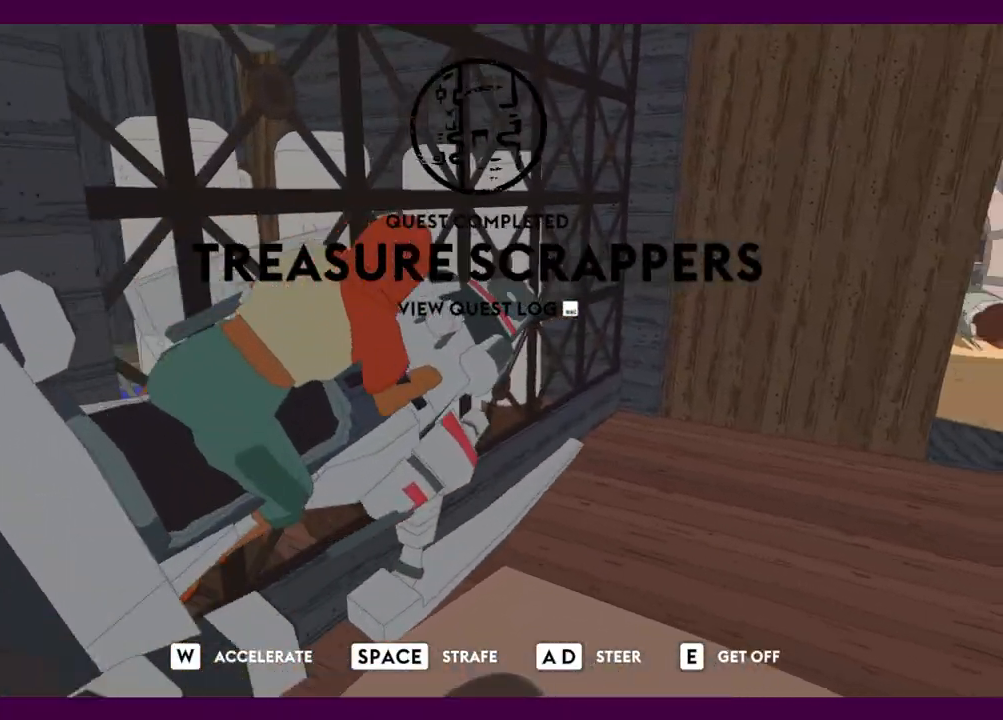
{"keys": ["d"], "mouse": [], "events": [[250, "space", "down"], [250, "w", "up"], [400, "space", "up"]]}
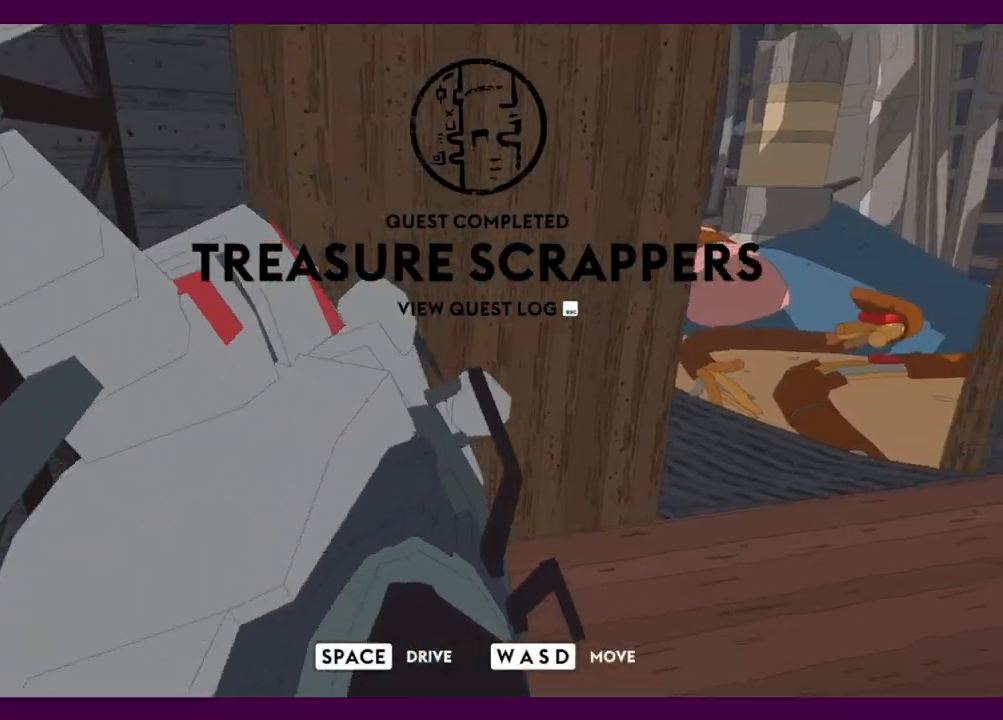
{"keys": ["w"], "mouse": [], "events": [[367, "w", "down"], [467, "d", "up"]]}
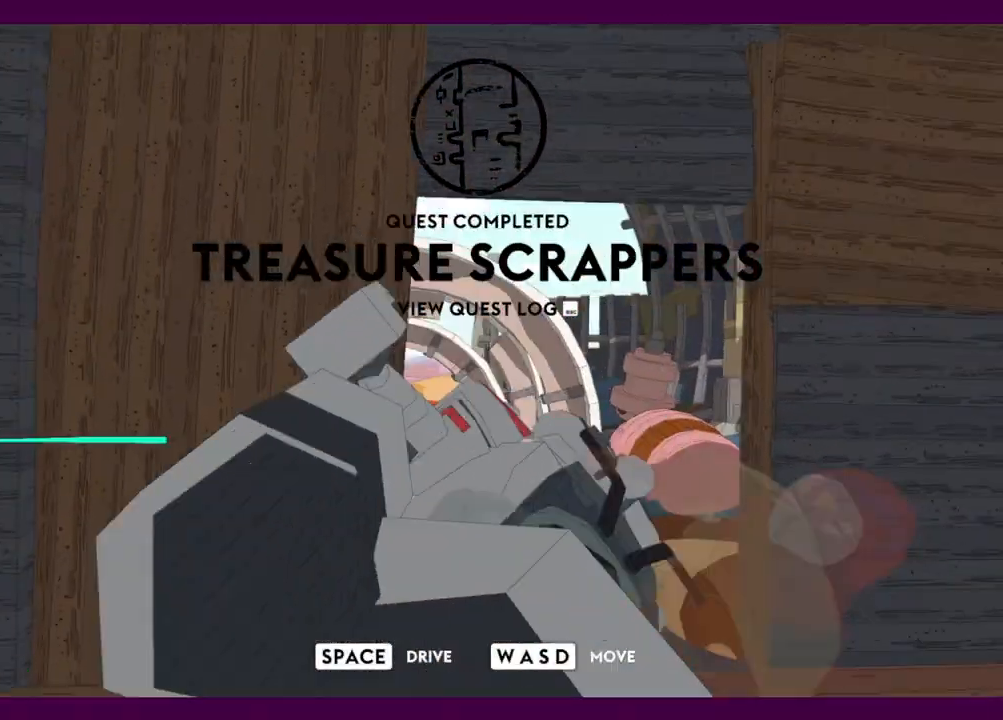
{"keys": ["w"], "mouse": [], "events": [[50, "a", "down"], [434, "a", "up"]]}
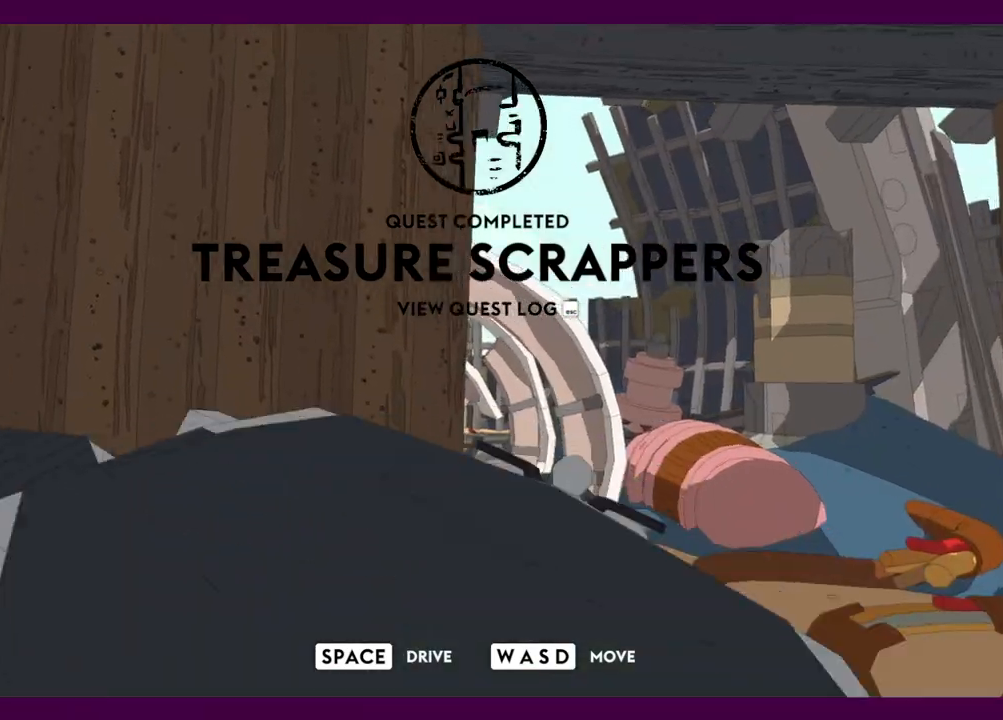
{"keys": ["w"], "mouse": [], "events": [[67, "d", "down"], [484, "d", "up"]]}
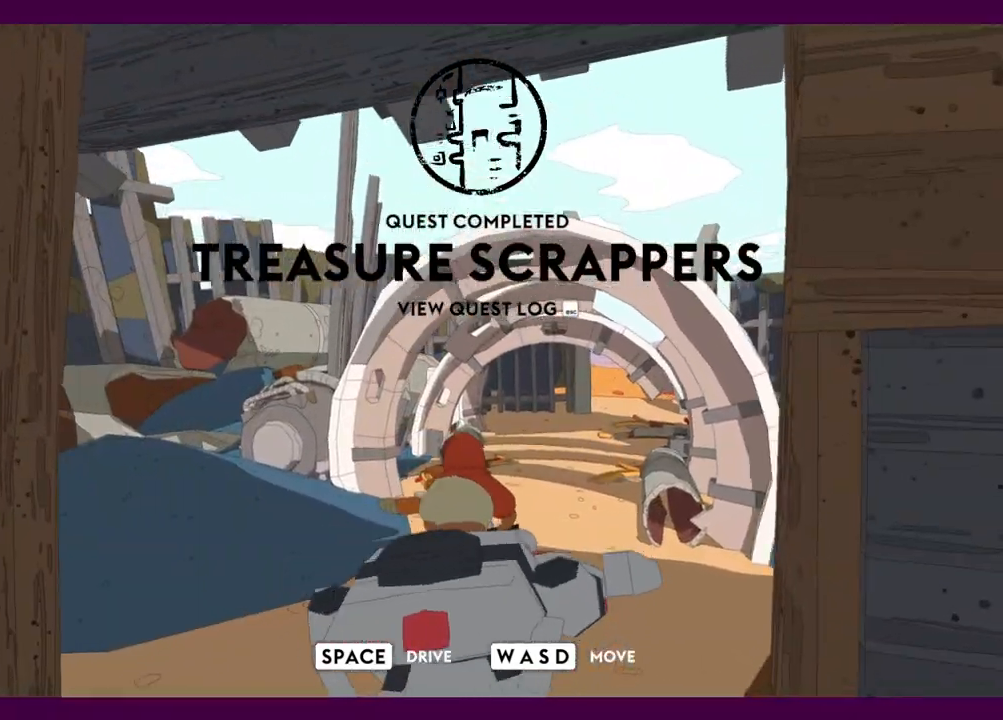
{"keys": ["d", "w"], "mouse": [], "events": [[317, "space", "down"], [417, "space", "up"], [450, "d", "down"]]}
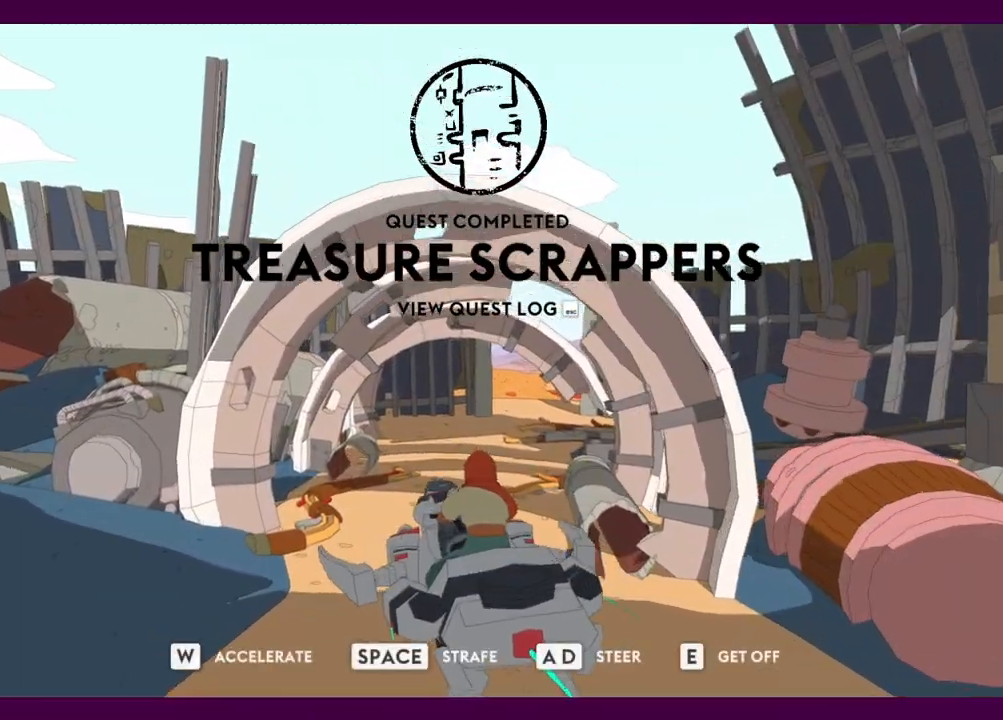
{"keys": ["d", "w"], "mouse": [], "events": [[50, "d", "up"], [184, "d", "down"]]}
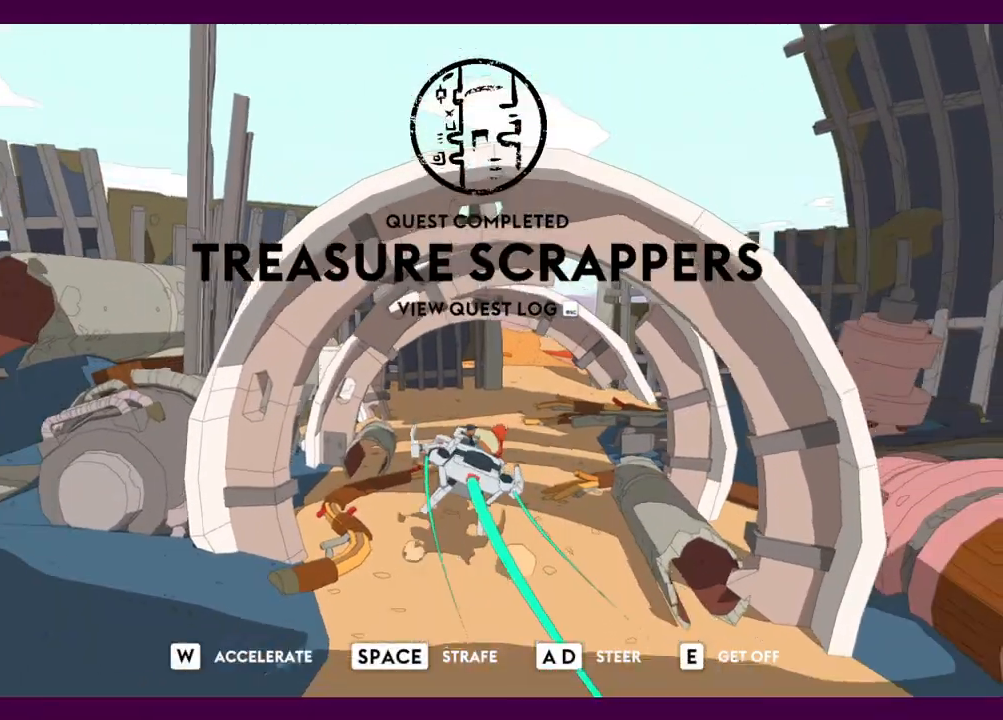
{"keys": ["w"], "mouse": [], "events": [[150, "d", "up"]]}
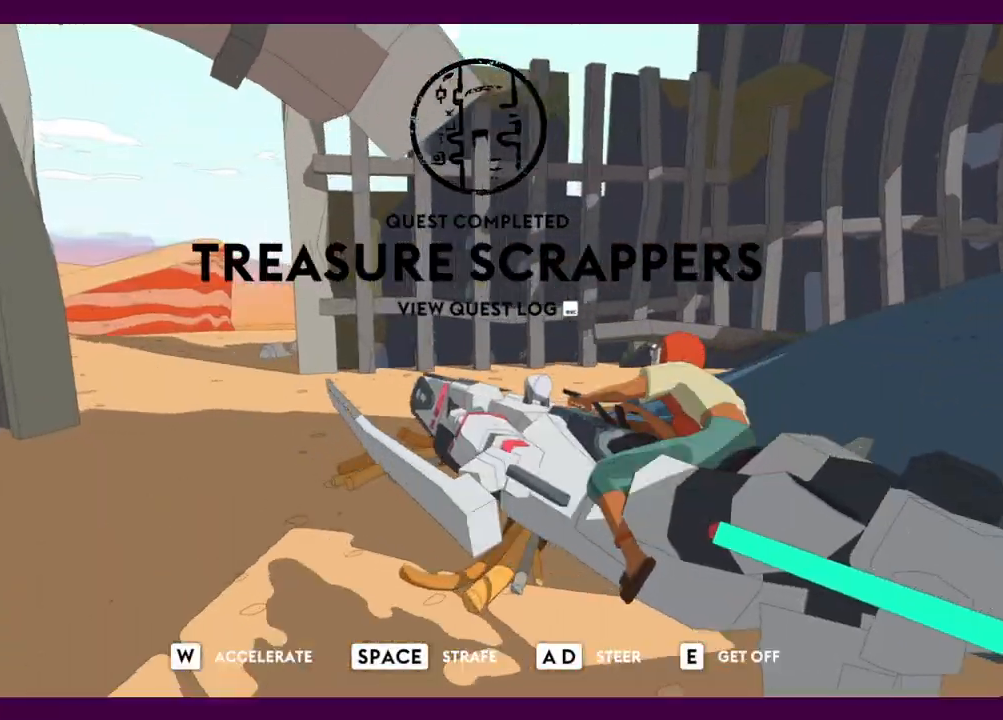
{"keys": ["a"], "mouse": [], "events": [[367, "a", "down"], [400, "w", "up"]]}
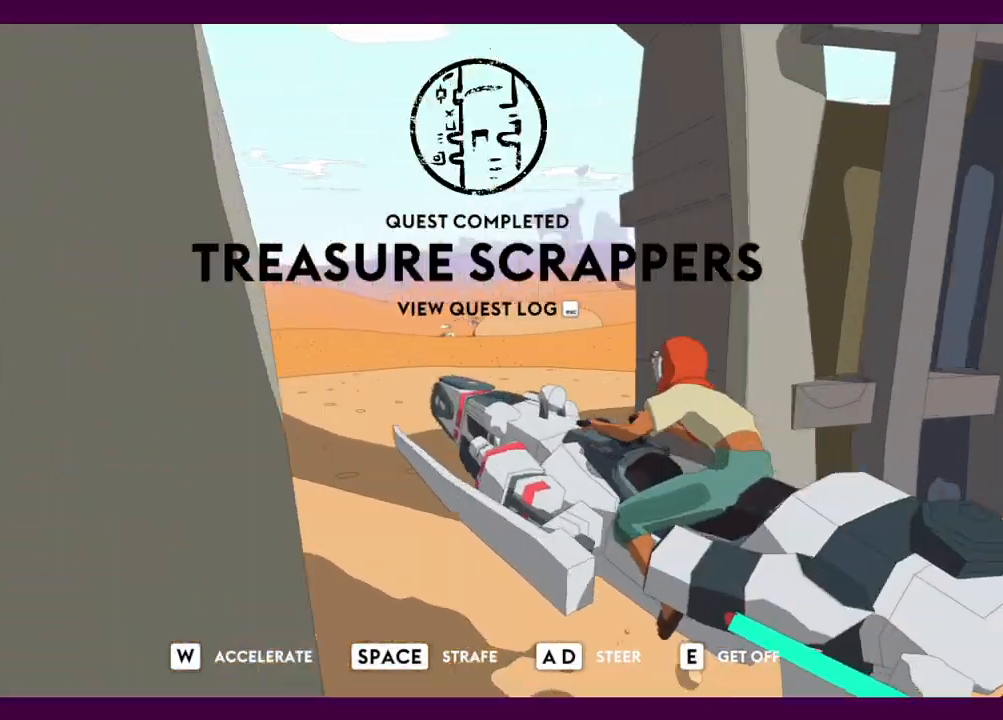
{"keys": ["a", "w"], "mouse": [], "events": [[467, "w", "down"]]}